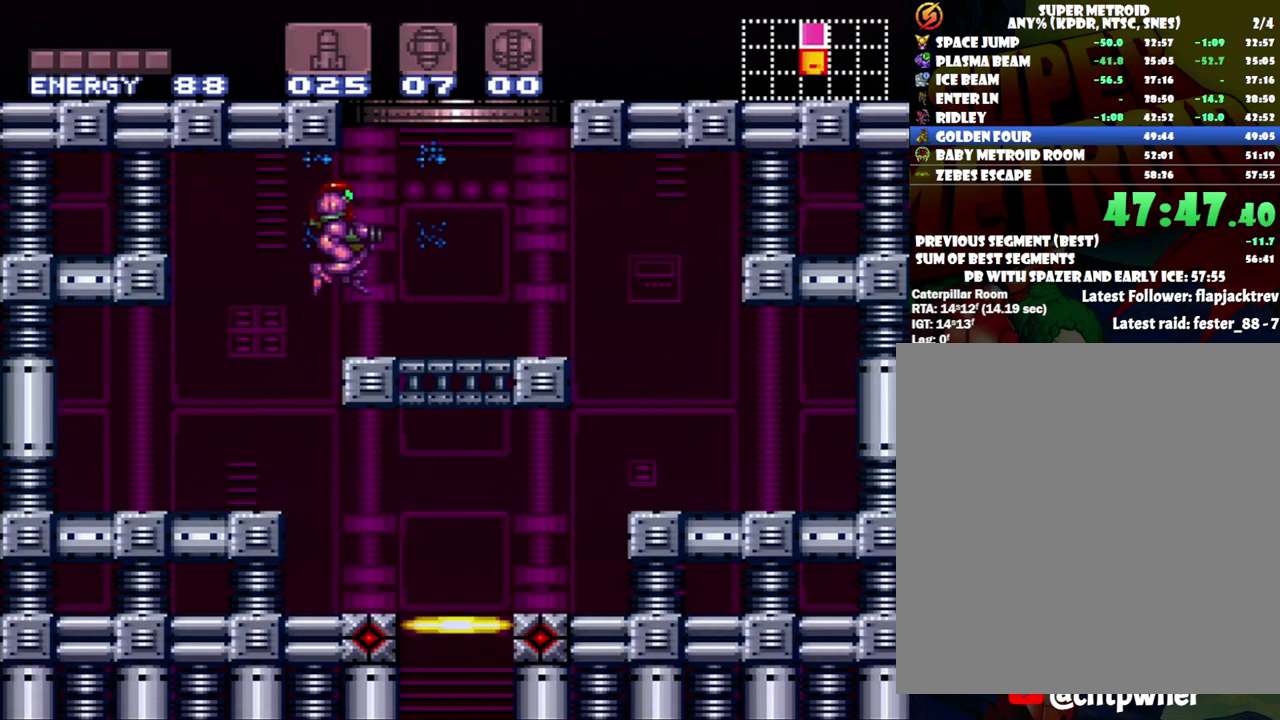
Gameplay with a controller (Nintendo layout); each line is a JSON object with the inputs held at the frame after it. "events" lists button and stick changes between this image and that frame as [ms after this image, input, new state], when the widget could be followed in between. Not read: L3 R3.
{"buttons": ["B"], "events": [[33, "B", "up"], [183, "DPAD_UP", "down"], [200, "DPAD_RIGHT", "up"], [417, "B", "down"], [467, "DPAD_UP", "up"]]}
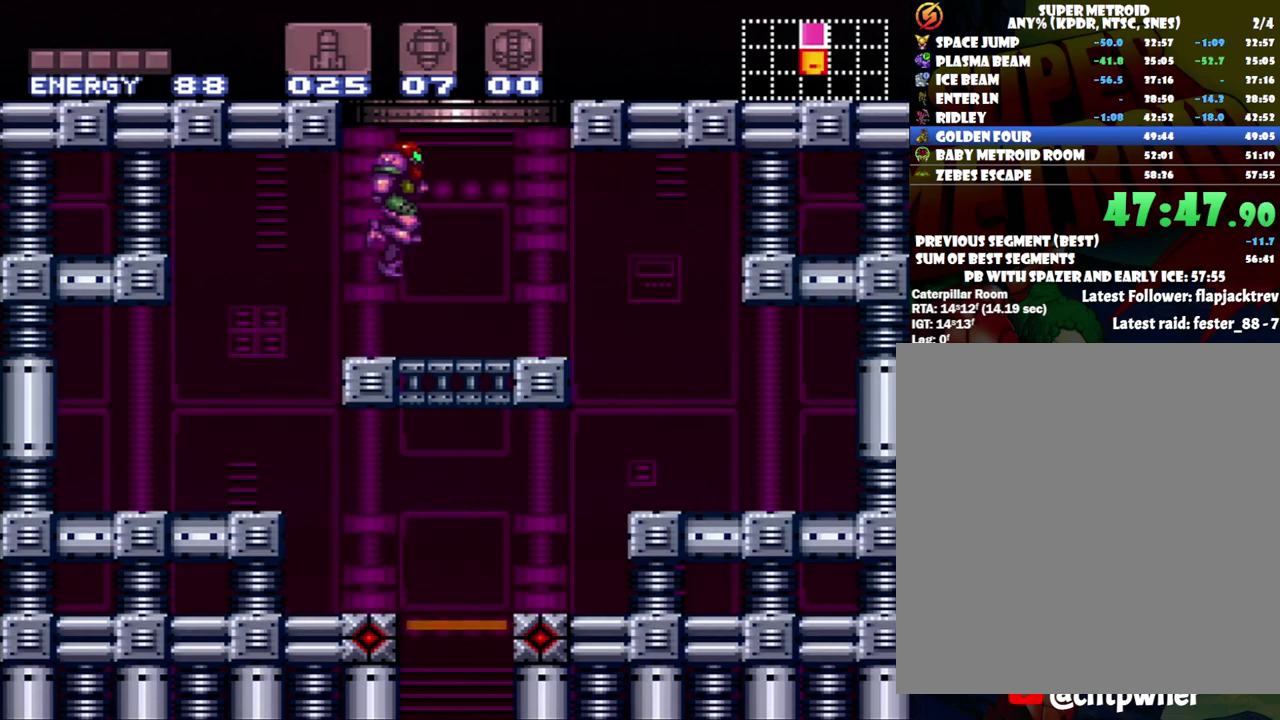
{"buttons": [], "events": [[367, "B", "up"]]}
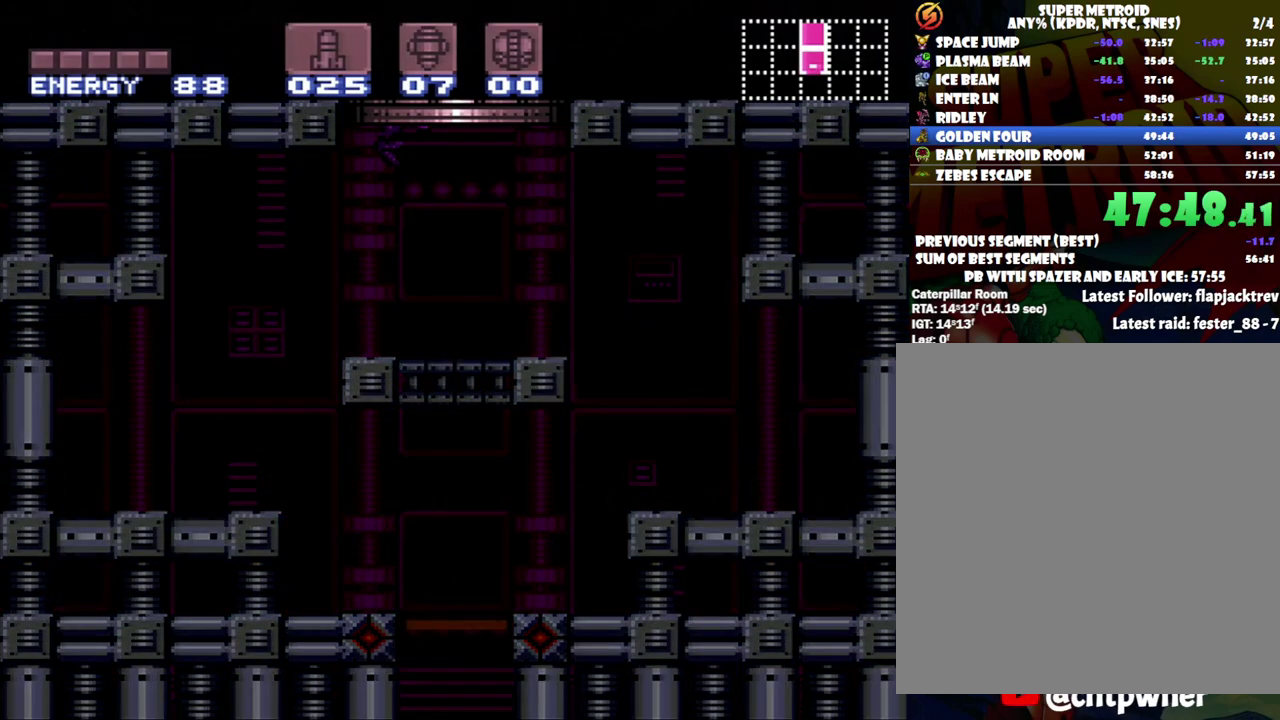
{"buttons": [], "events": []}
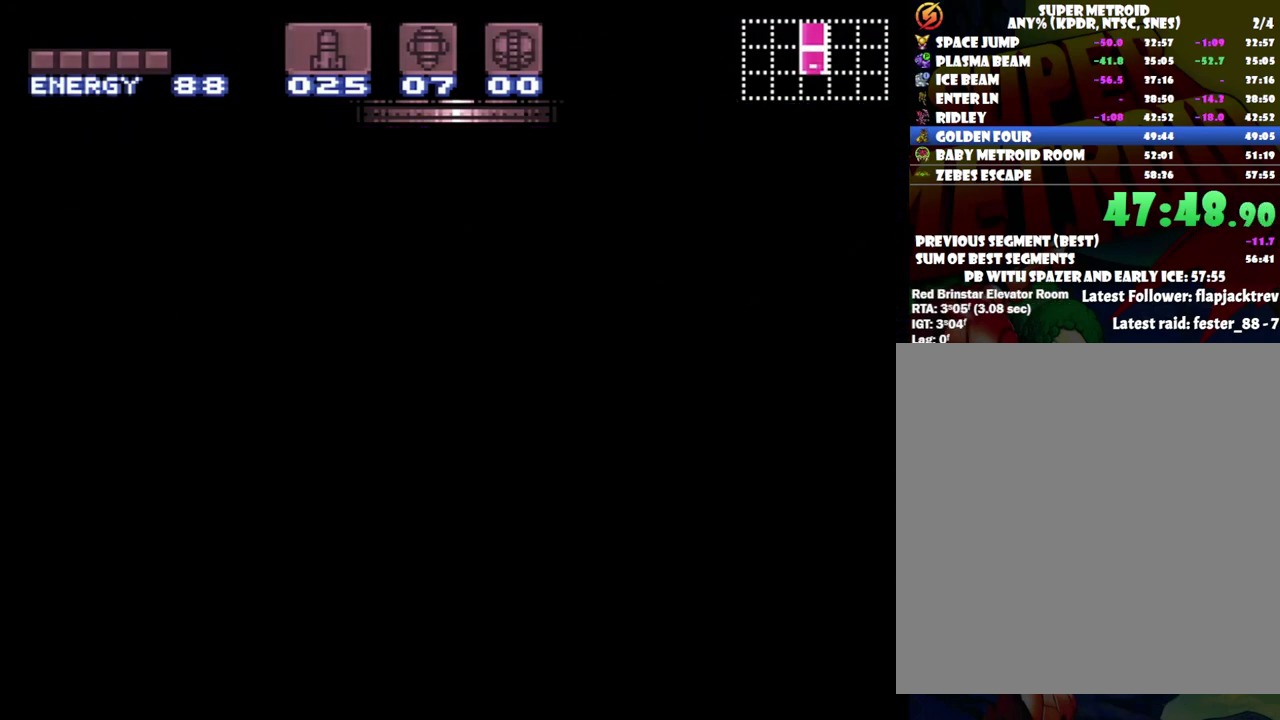
{"buttons": [], "events": []}
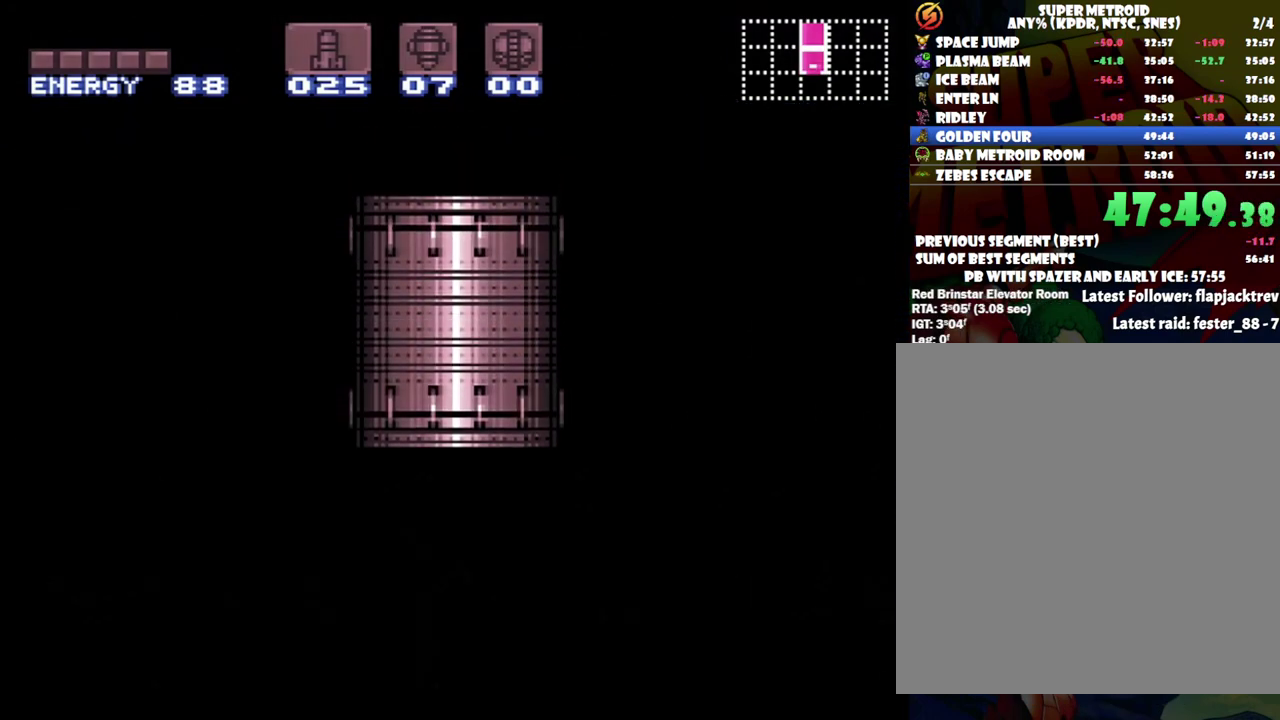
{"buttons": ["B"], "events": [[183, "B", "down"]]}
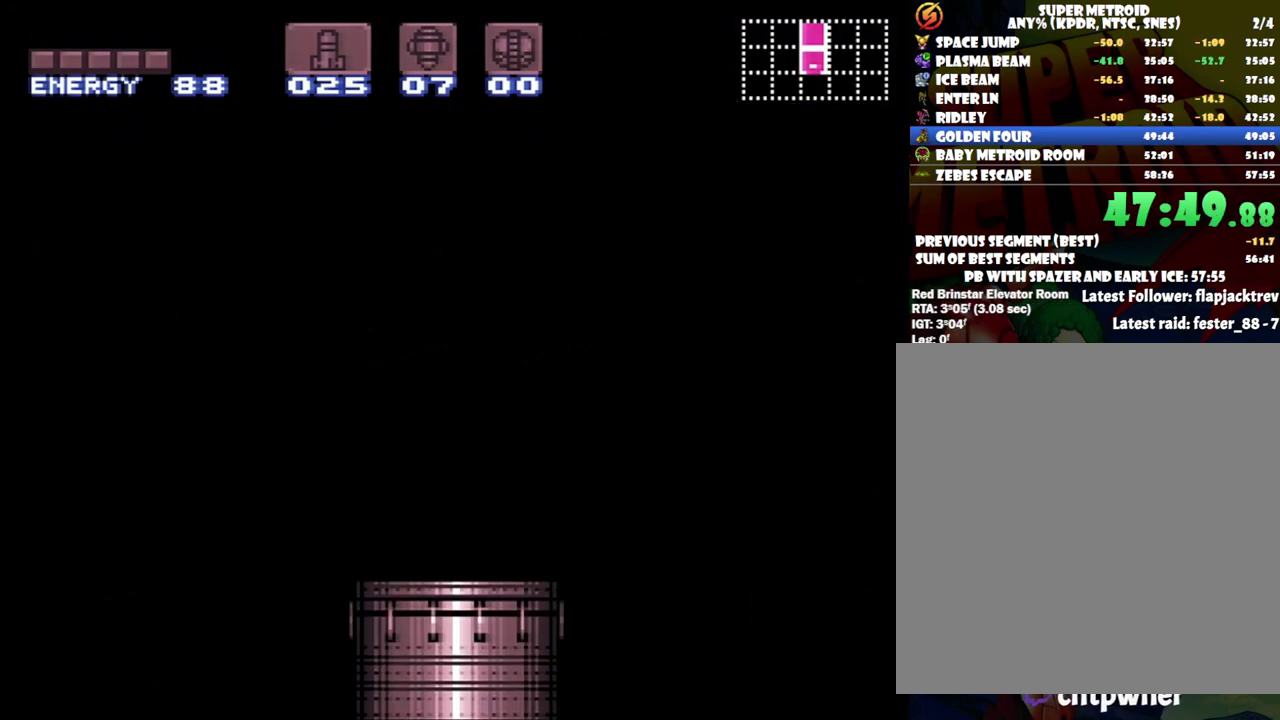
{"buttons": ["B"], "events": []}
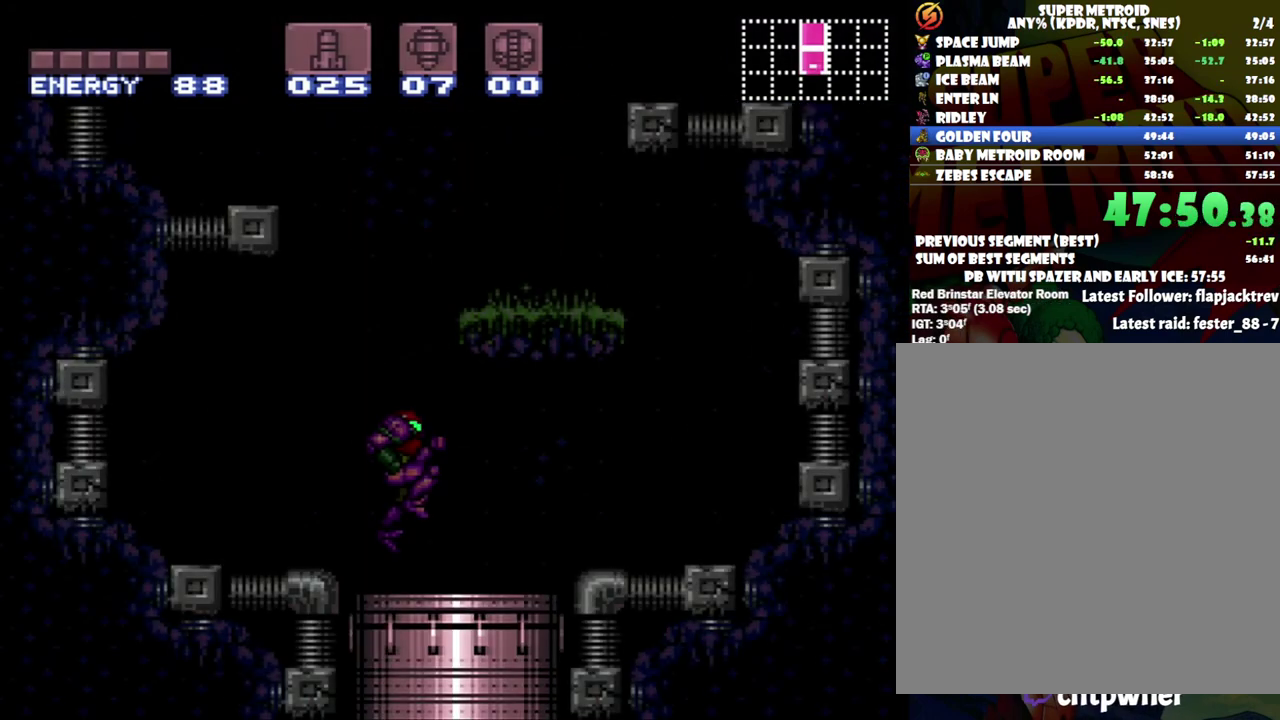
{"buttons": ["B", "DPAD_RIGHT"], "events": [[500, "DPAD_RIGHT", "down"]]}
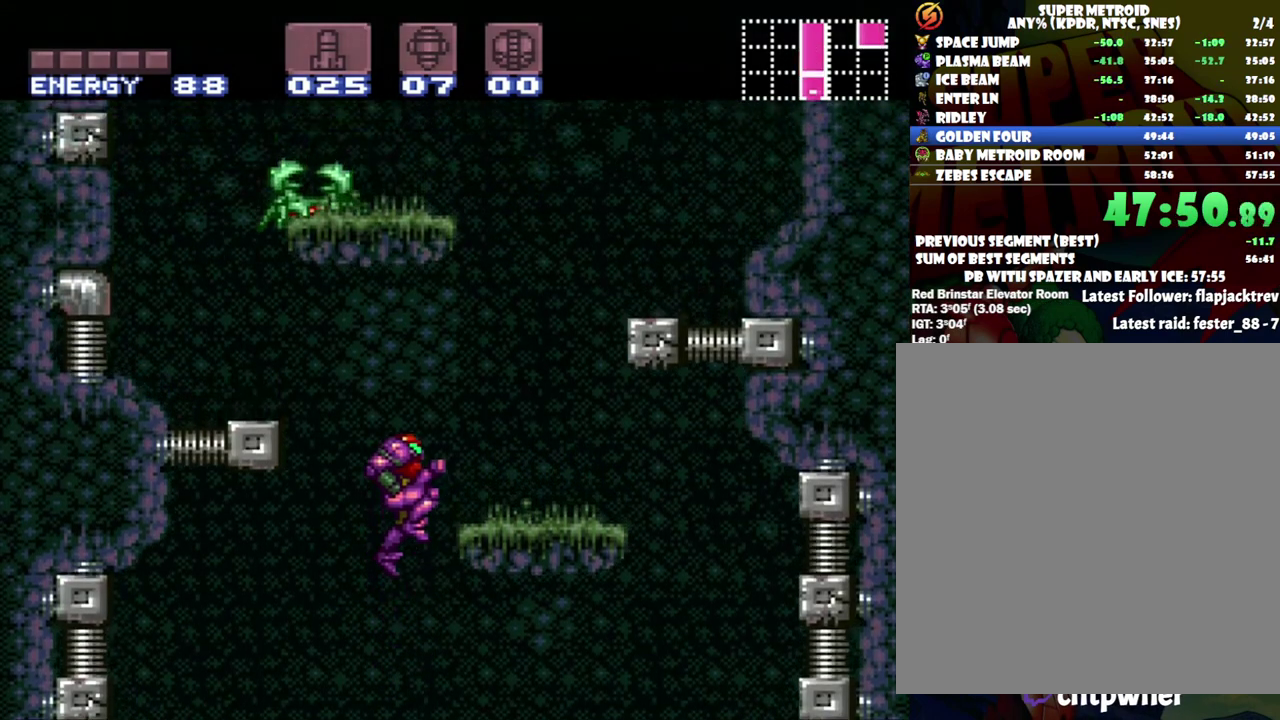
{"buttons": [], "events": [[217, "B", "up"], [433, "DPAD_RIGHT", "up"]]}
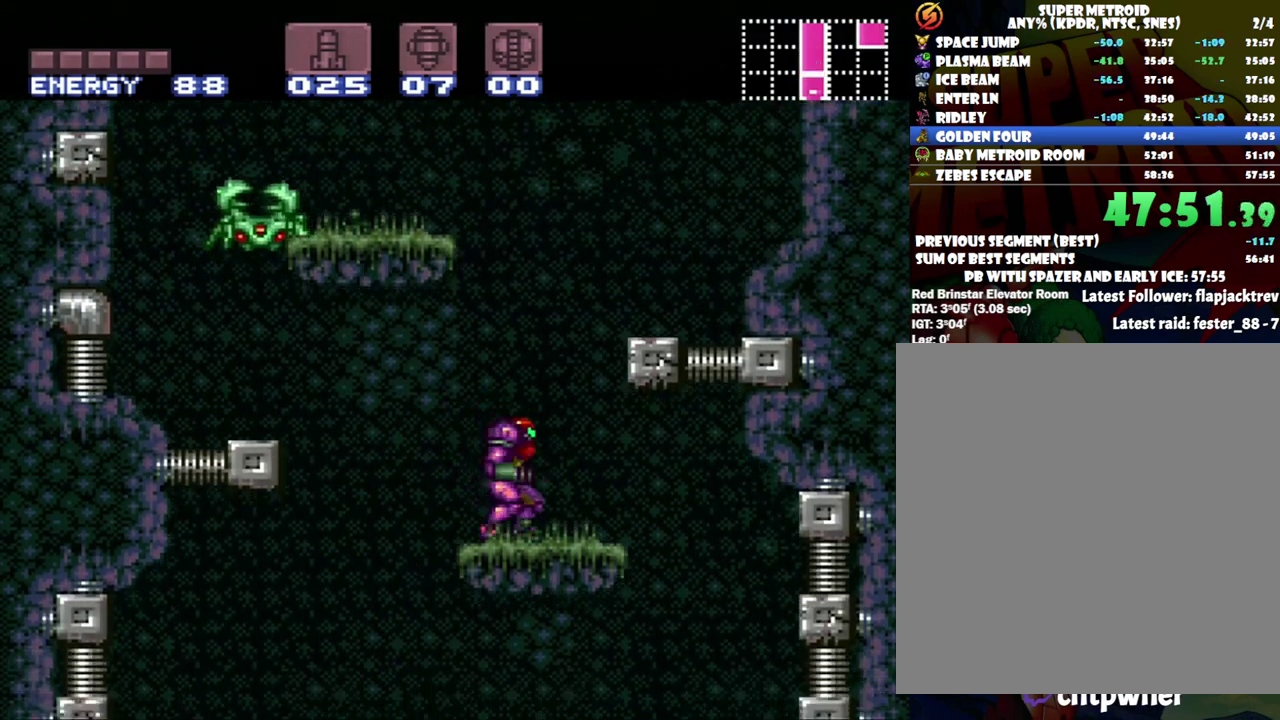
{"buttons": ["DPAD_LEFT"], "events": [[50, "B", "down"], [200, "DPAD_LEFT", "down"], [267, "DPAD_UP", "down"], [400, "DPAD_UP", "up"], [467, "B", "up"]]}
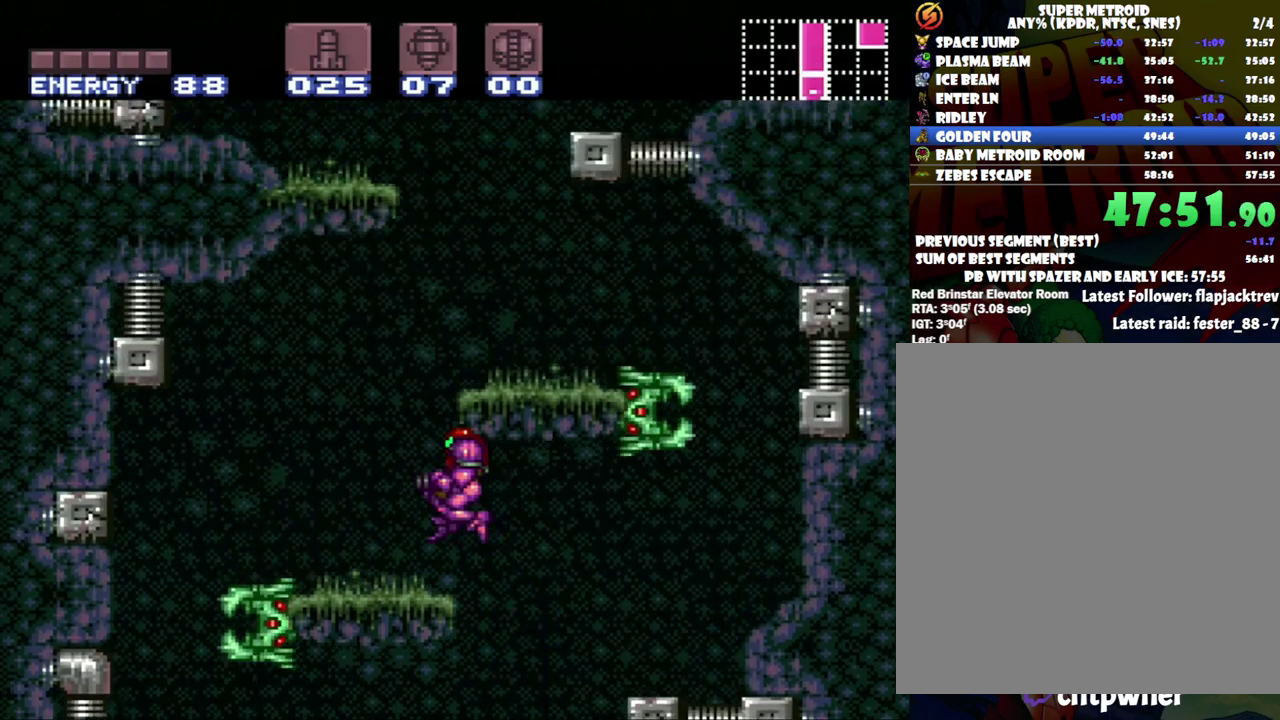
{"buttons": ["B", "DPAD_RIGHT"], "events": [[183, "DPAD_LEFT", "up"], [267, "B", "down"], [333, "DPAD_RIGHT", "down"]]}
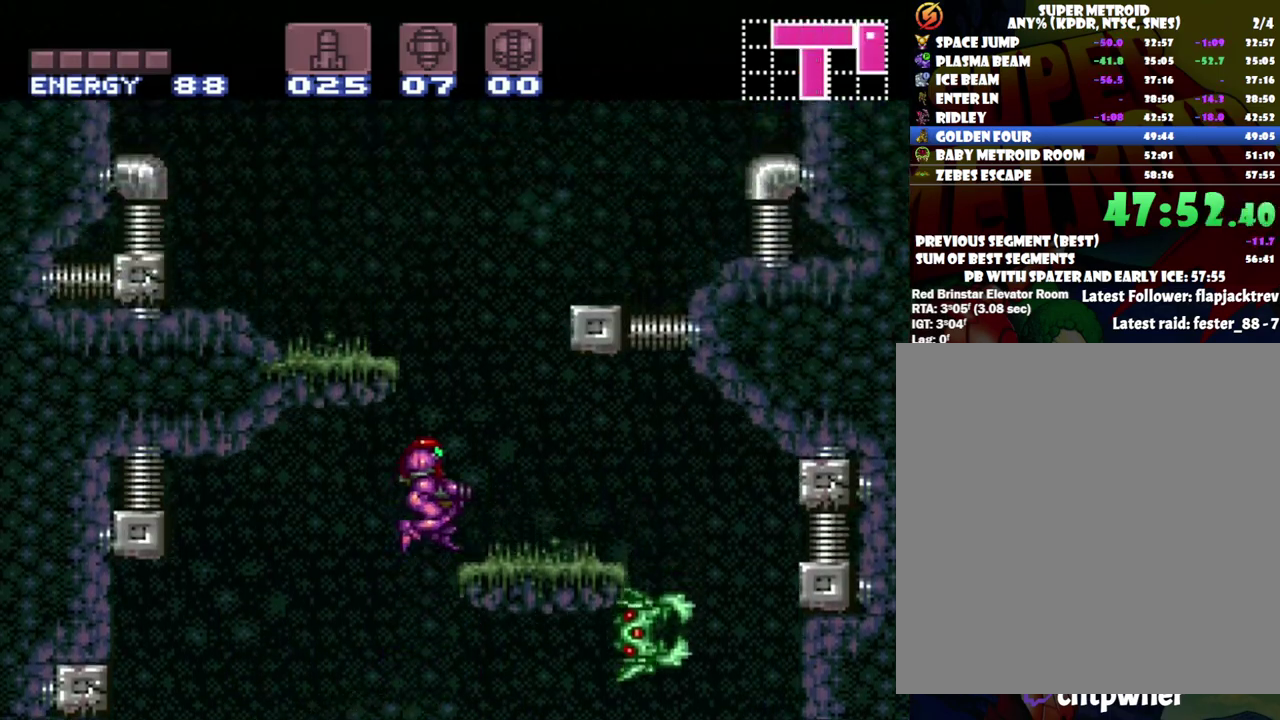
{"buttons": ["B", "DPAD_LEFT"], "events": [[17, "DPAD_RIGHT", "up"], [83, "DPAD_LEFT", "down"], [150, "DPAD_UP", "down"], [283, "DPAD_LEFT", "up"], [333, "Y", "down"], [433, "DPAD_LEFT", "down"], [433, "Y", "up"], [500, "DPAD_UP", "up"]]}
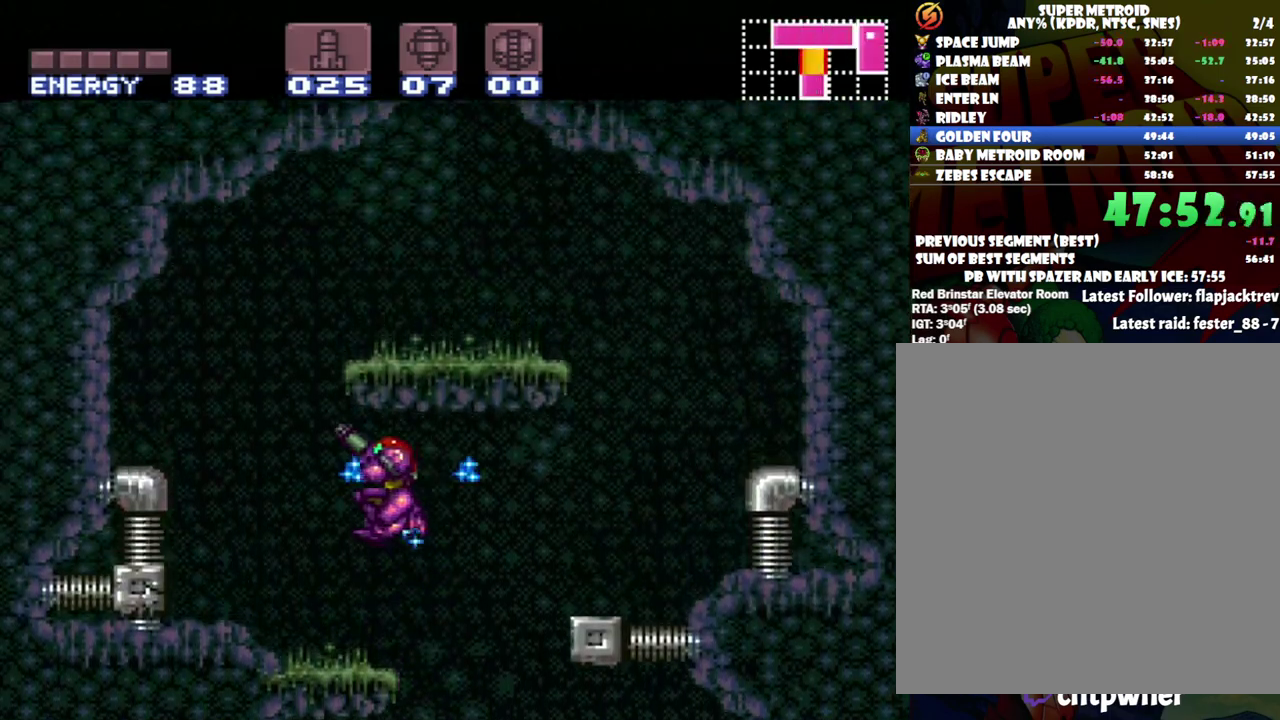
{"buttons": [], "events": [[83, "B", "up"], [267, "DPAD_UP", "down"], [433, "DPAD_LEFT", "up"], [433, "DPAD_UP", "up"]]}
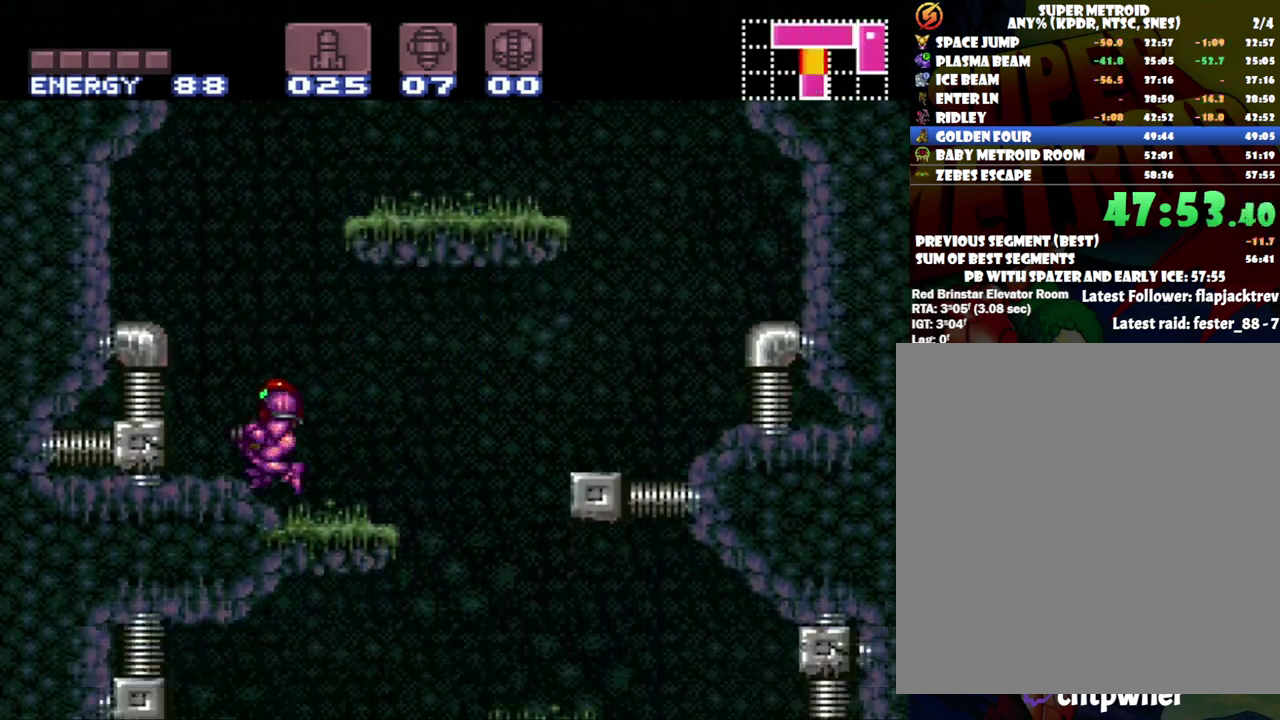
{"buttons": ["DPAD_RIGHT"], "events": [[50, "B", "down"], [183, "DPAD_RIGHT", "down"], [433, "B", "up"]]}
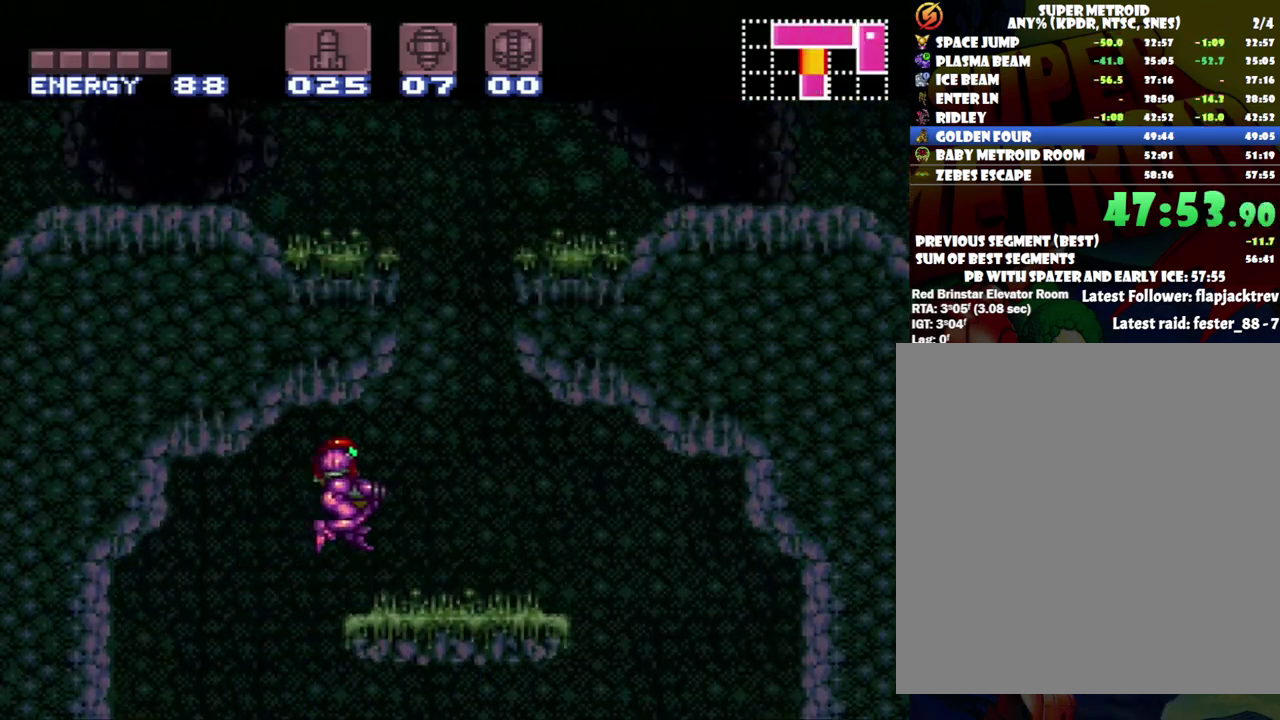
{"buttons": ["B", "DPAD_LEFT"], "events": [[283, "B", "down"], [333, "DPAD_RIGHT", "up"], [417, "DPAD_LEFT", "down"]]}
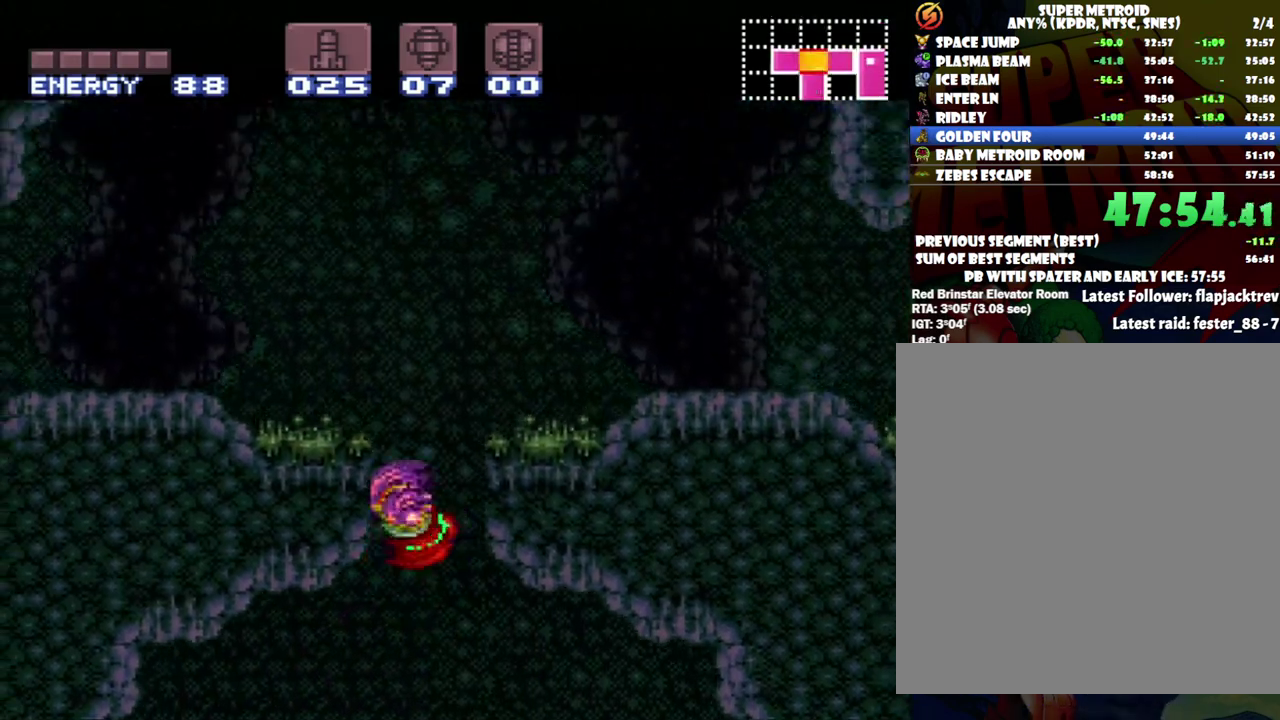
{"buttons": ["A", "Y", "DPAD_LEFT"], "events": [[183, "L1", "down"], [217, "B", "up"], [300, "A", "down"], [300, "L1", "up"], [500, "Y", "down"]]}
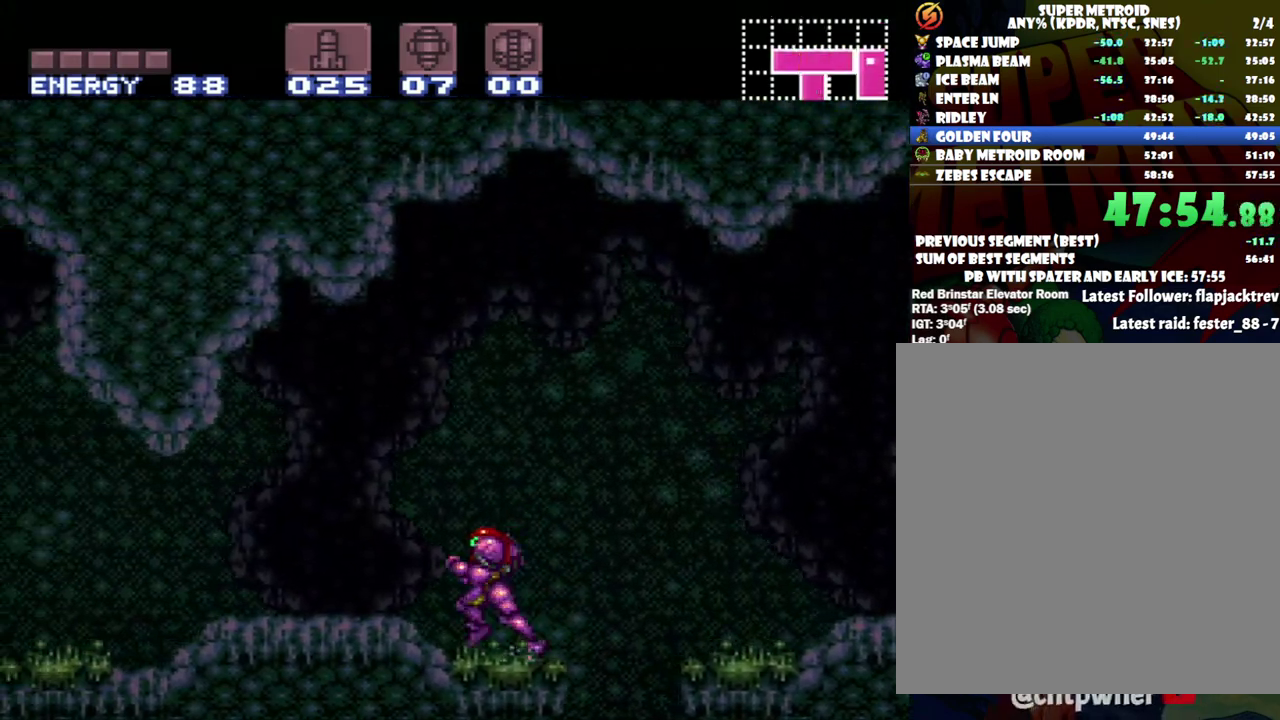
{"buttons": ["A", "Y", "DPAD_LEFT"], "events": [[150, "Y", "up"], [233, "Y", "down"], [333, "Y", "up"], [433, "Y", "down"]]}
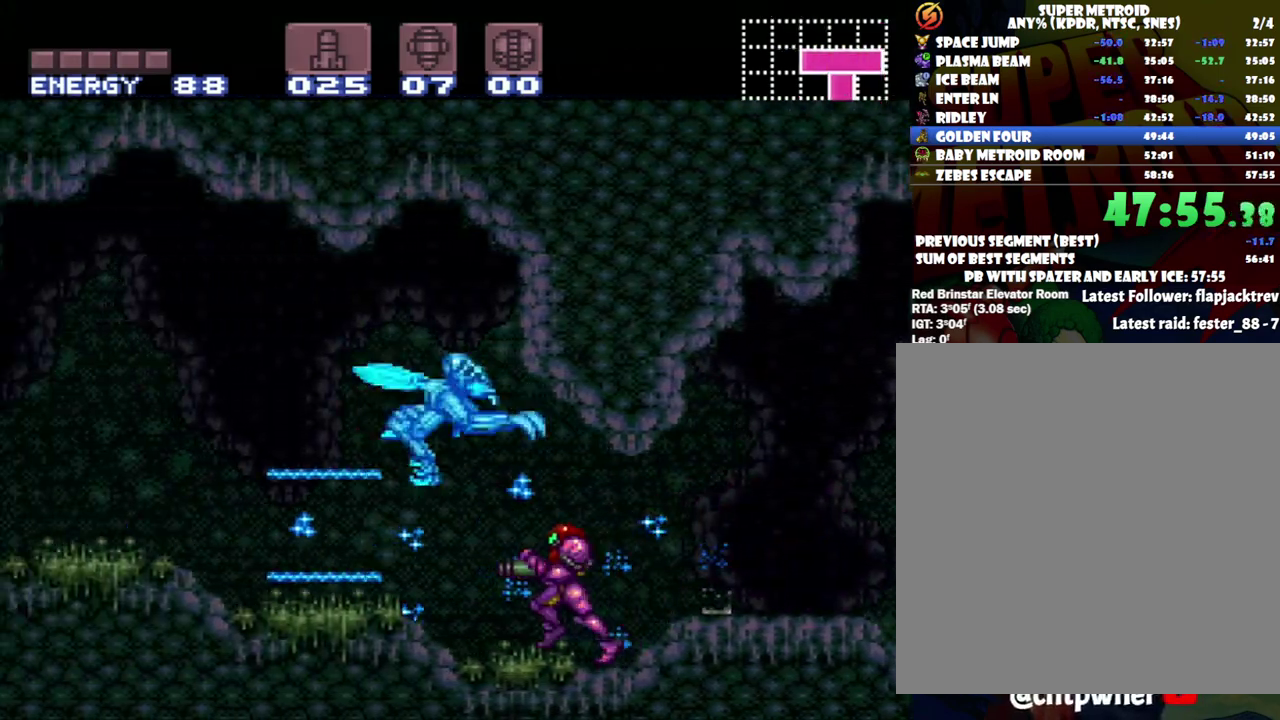
{"buttons": ["A", "DPAD_LEFT"], "events": [[17, "Y", "up"], [117, "Y", "down"], [217, "Y", "up"], [300, "Y", "down"], [467, "Y", "up"]]}
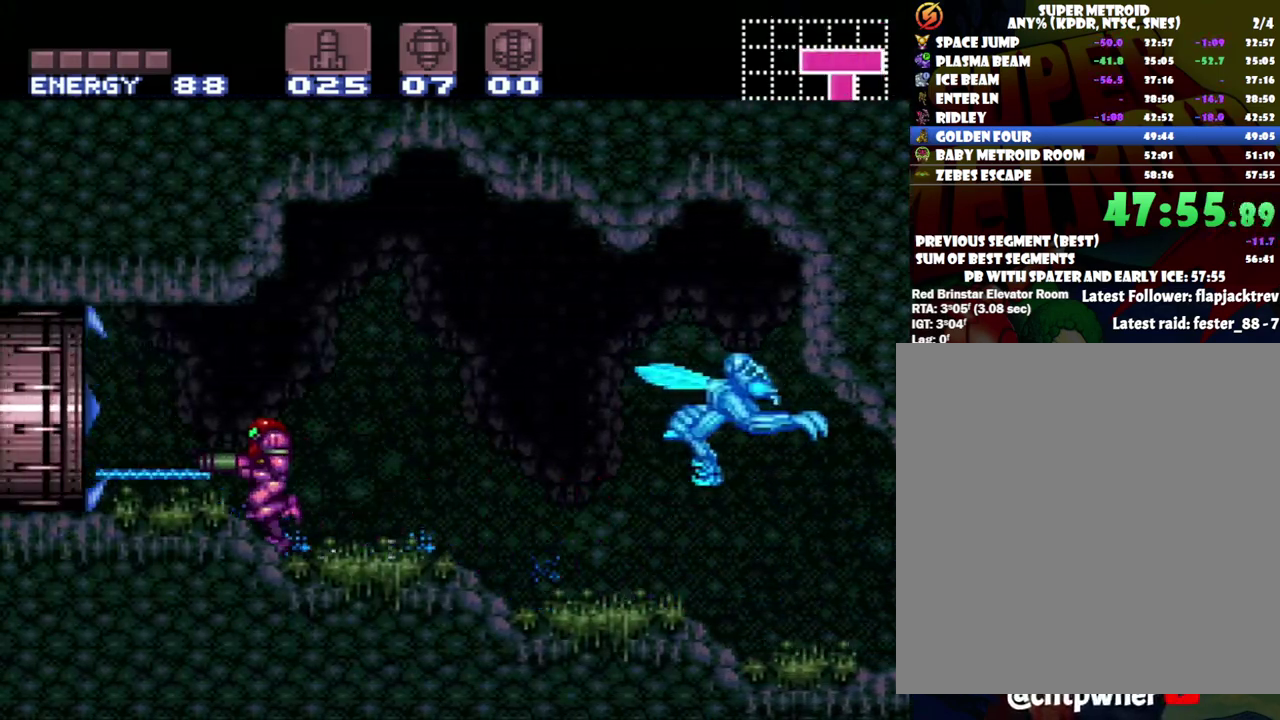
{"buttons": ["A", "DPAD_LEFT"], "events": [[50, "Y", "down"], [117, "Y", "up"]]}
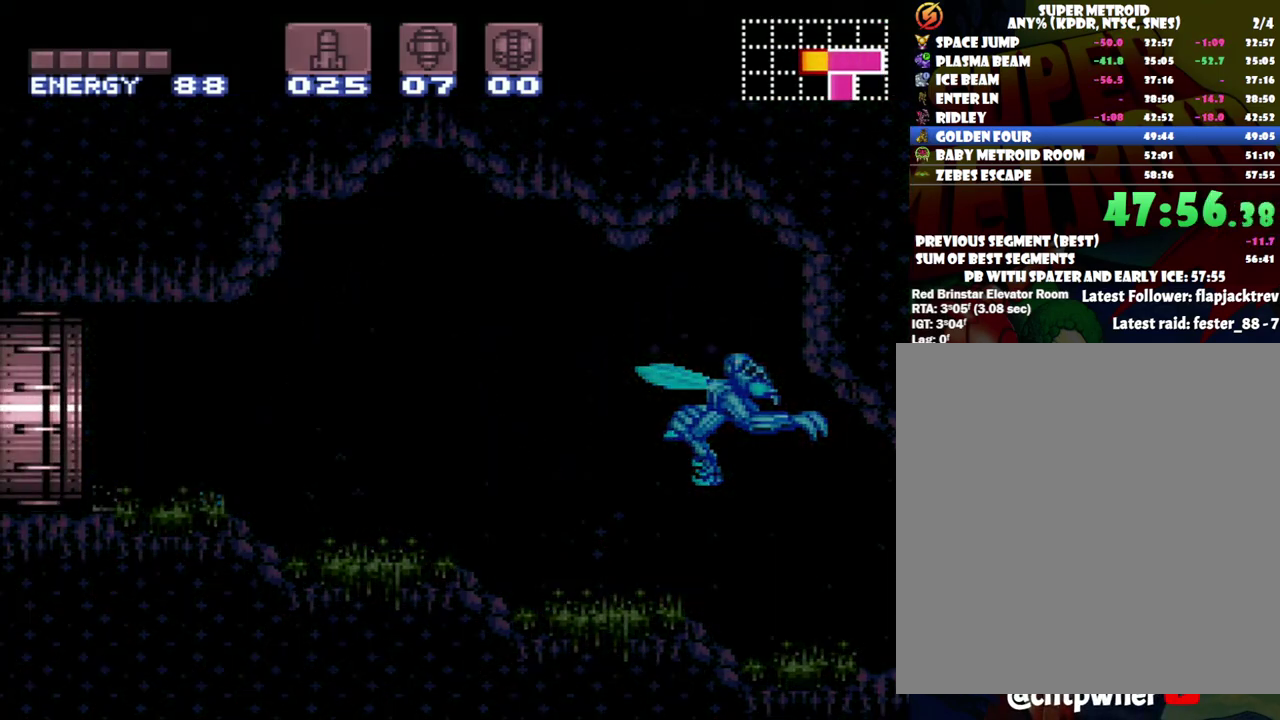
{"buttons": ["A", "DPAD_LEFT"], "events": []}
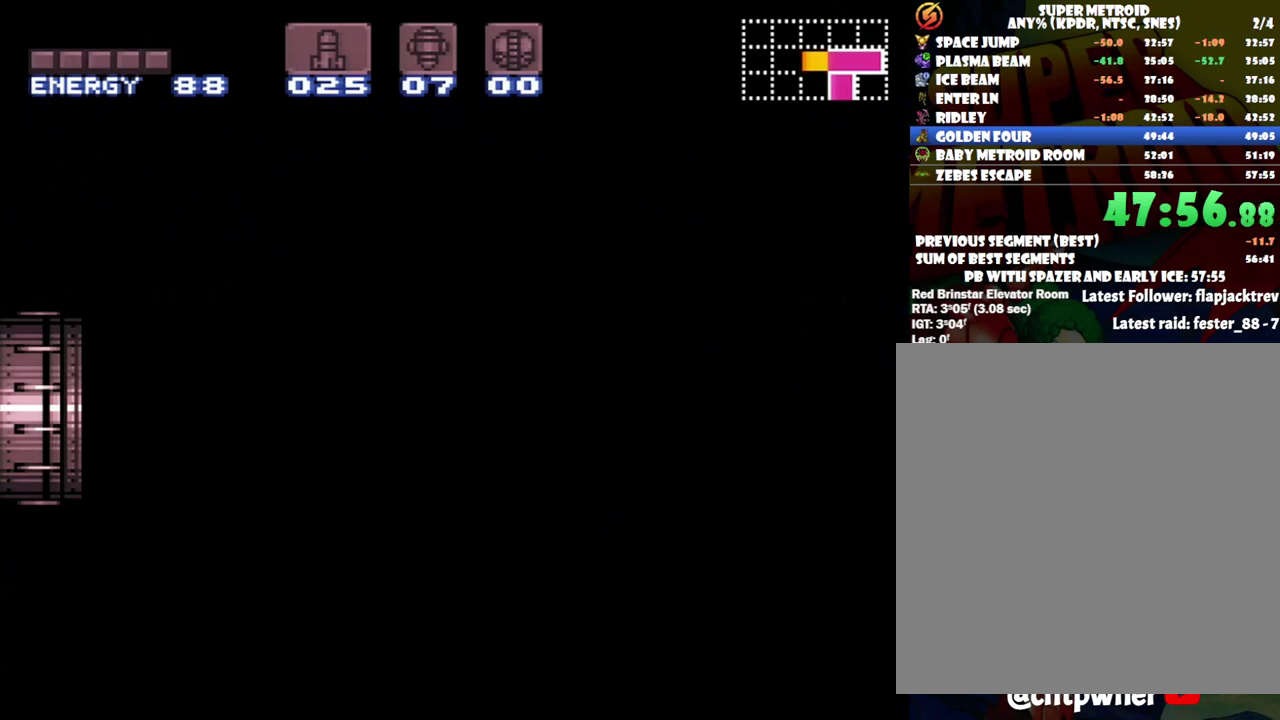
{"buttons": ["A", "DPAD_LEFT"], "events": []}
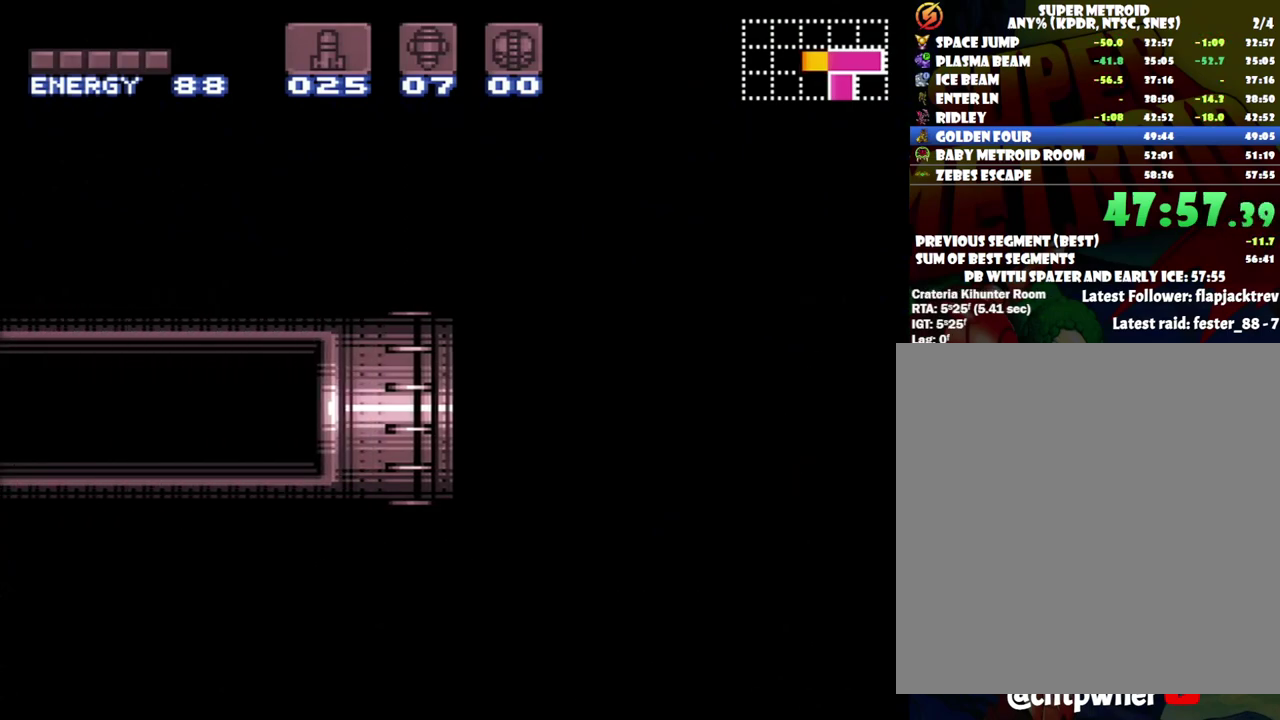
{"buttons": ["A", "DPAD_LEFT"], "events": []}
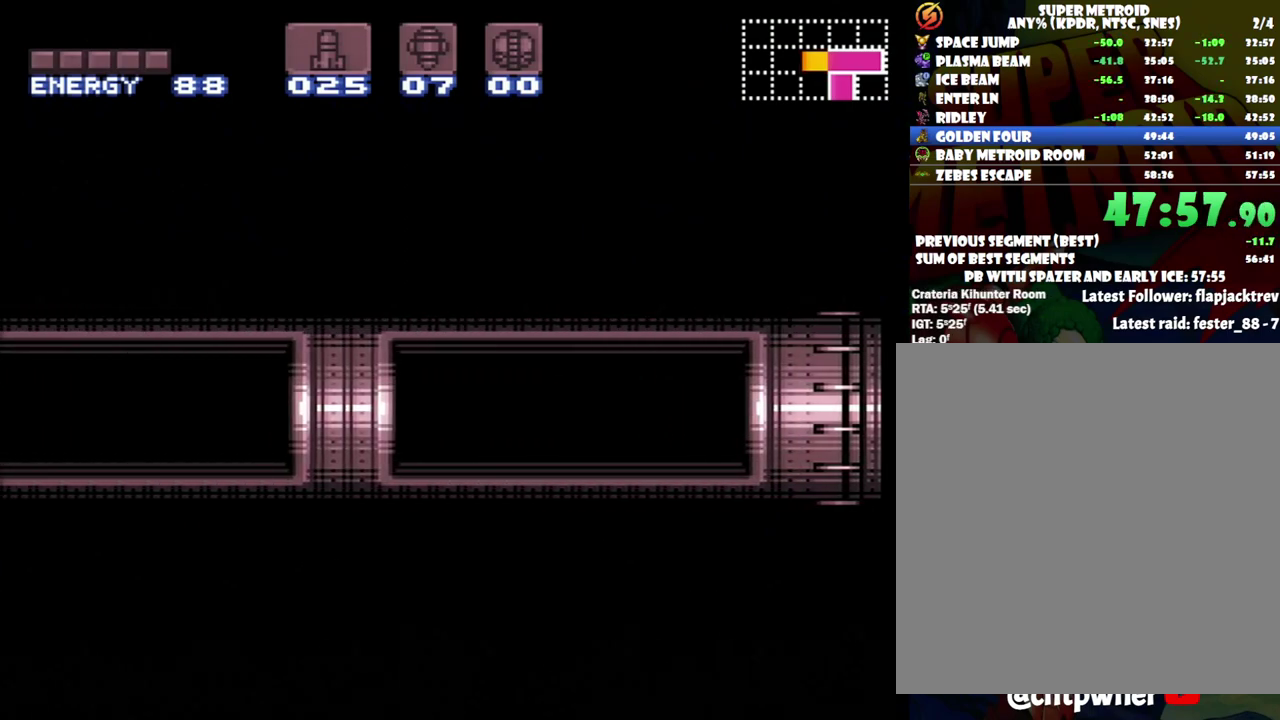
{"buttons": ["A", "DPAD_LEFT"], "events": []}
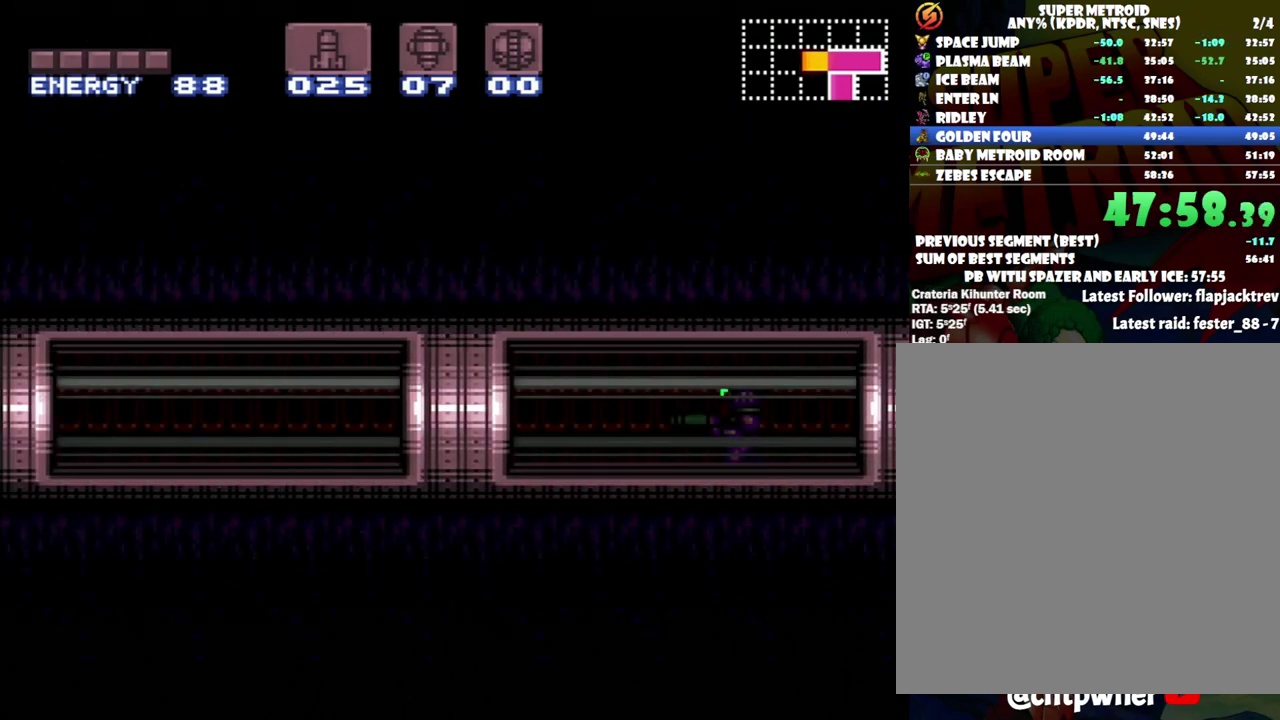
{"buttons": ["A", "DPAD_LEFT"], "events": [[50, "Y", "down"], [183, "Y", "up"]]}
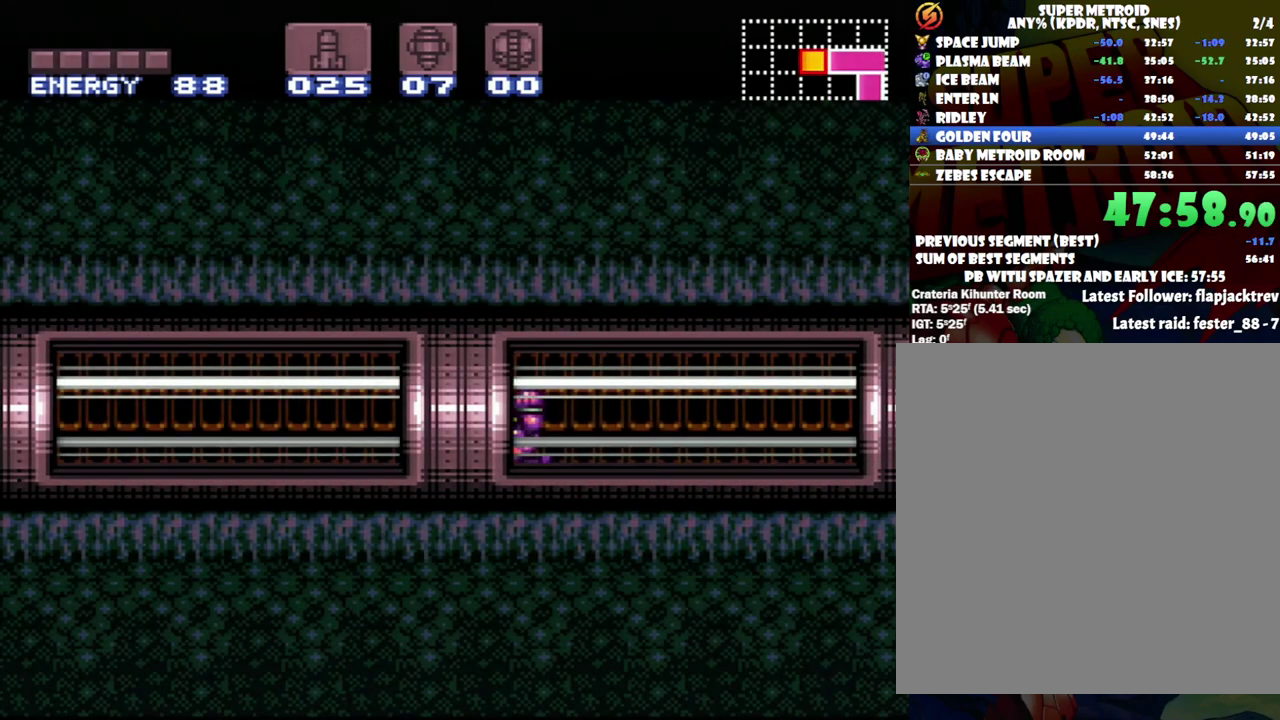
{"buttons": ["A", "DPAD_LEFT"], "events": [[17, "Y", "down"], [117, "Y", "up"], [283, "Y", "down"], [433, "Y", "up"]]}
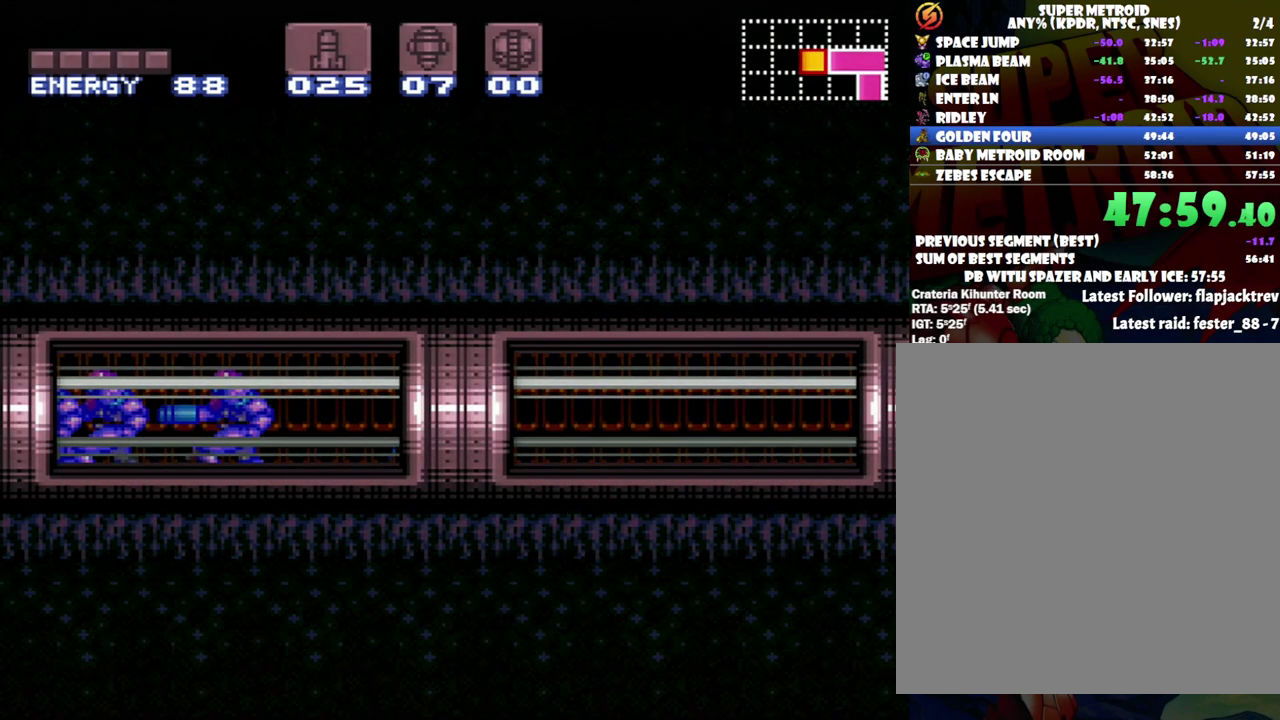
{"buttons": ["A", "DPAD_LEFT"], "events": []}
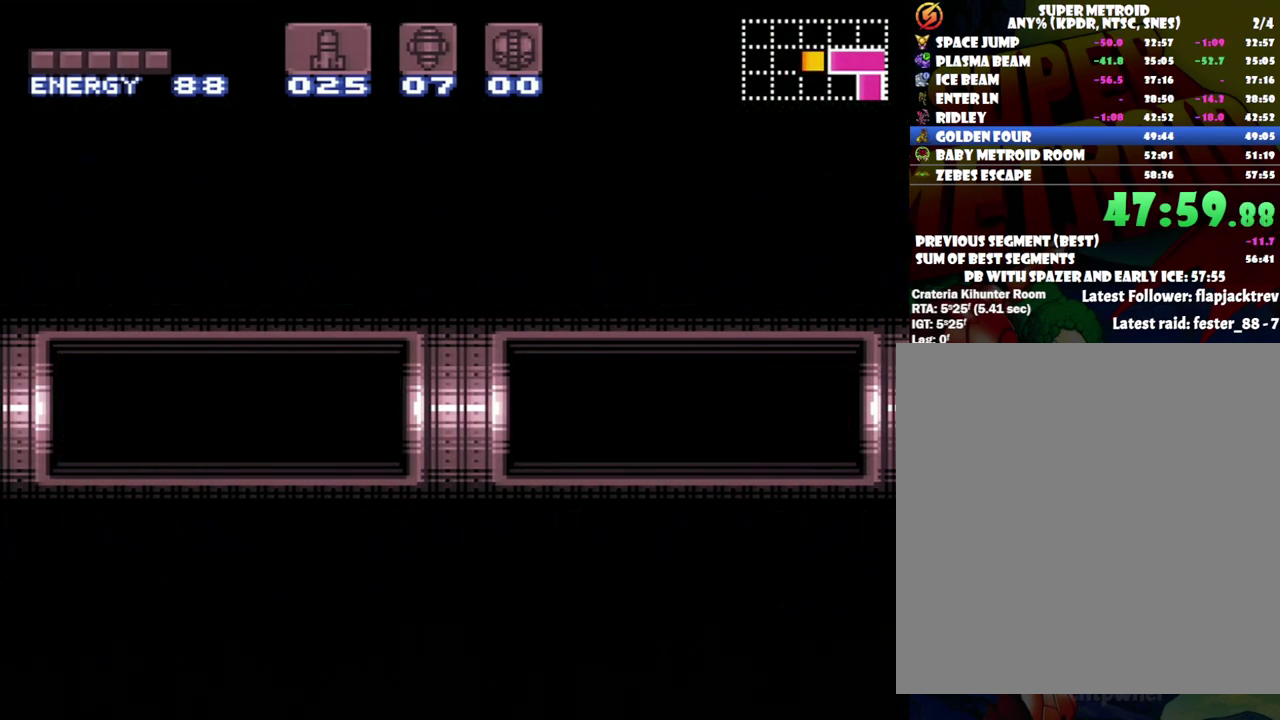
{"buttons": ["A", "DPAD_LEFT"], "events": []}